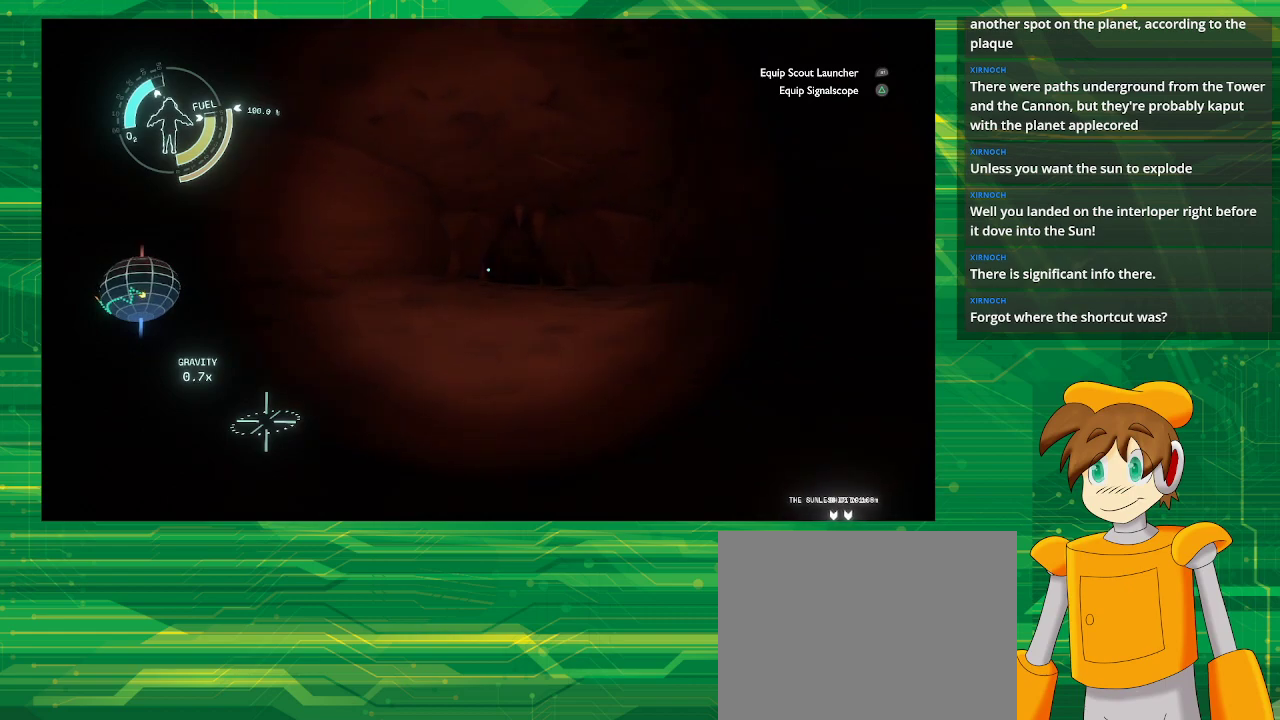
Gameplay with a controller (PlayStation layout); each line is a JSON object with the inputs held at the frame after it. "events" lists button and stick changes between this image and that frame as [ms after this image, input, new state], when the widget could be followed in between. Not read: L3 R3.
{"buttons": [], "left_stick": "up", "right_stick": "right", "events": [[350, "right_stick", "right"]]}
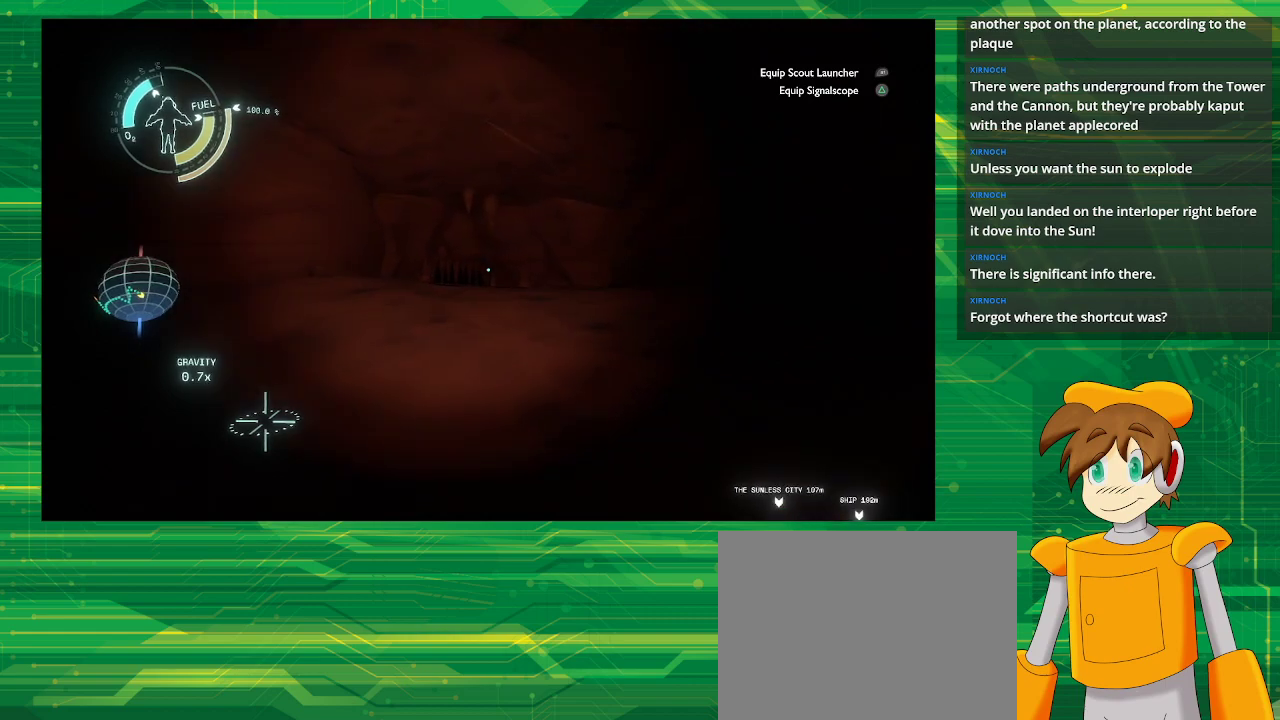
{"buttons": [], "left_stick": "up", "right_stick": "center", "events": [[17, "right_stick", "center"]]}
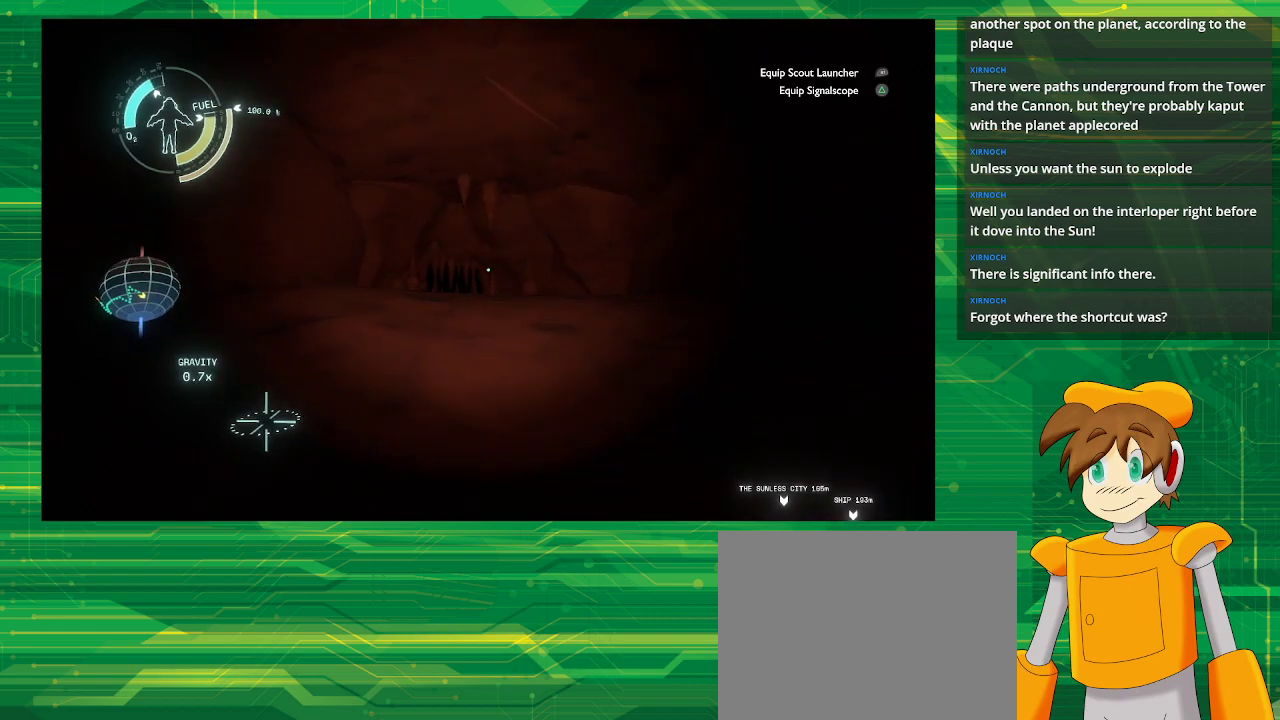
{"buttons": [], "left_stick": "up", "right_stick": "center", "events": []}
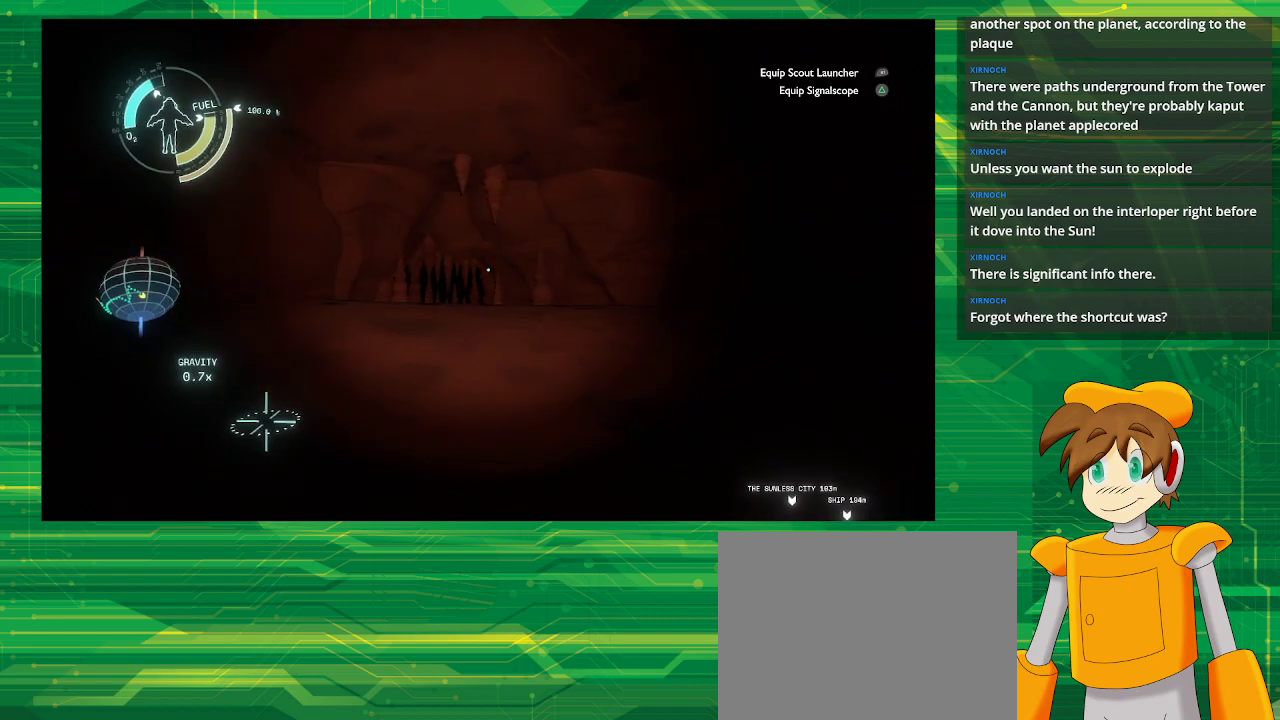
{"buttons": [], "left_stick": "up", "right_stick": "center", "events": [[300, "right_stick", "down"], [467, "right_stick", "center"]]}
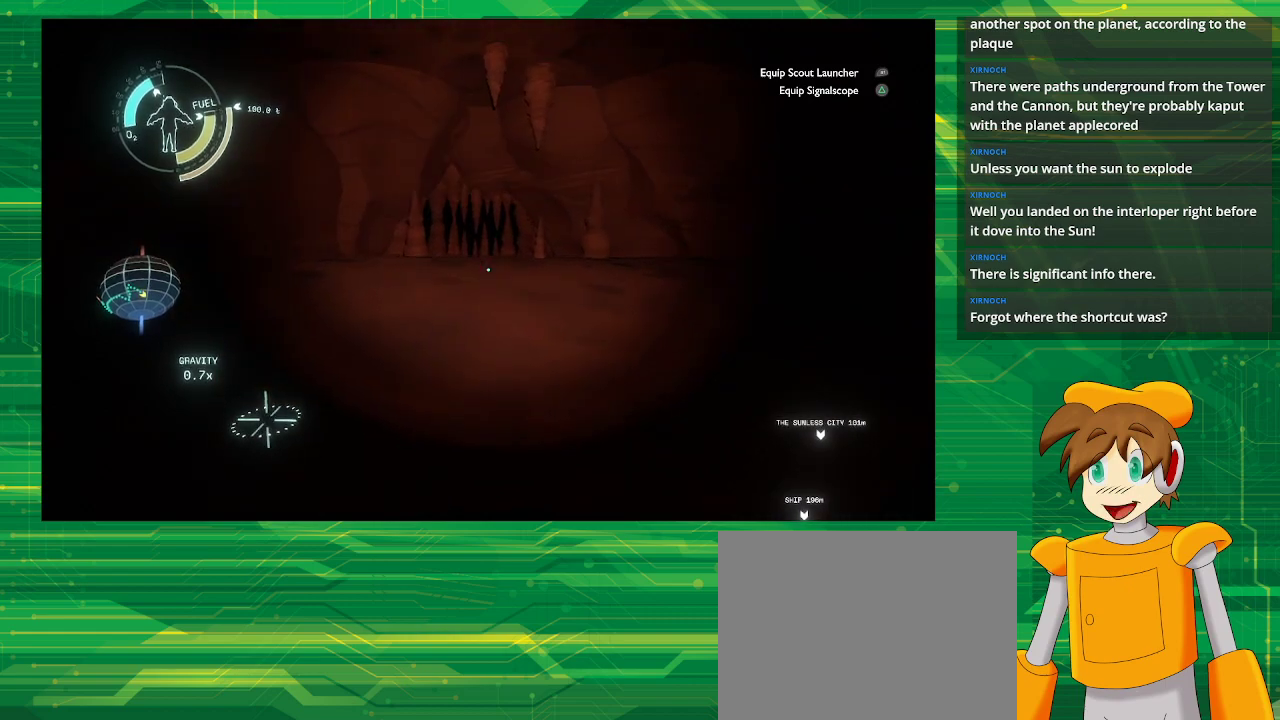
{"buttons": [], "left_stick": "up", "right_stick": "center", "events": []}
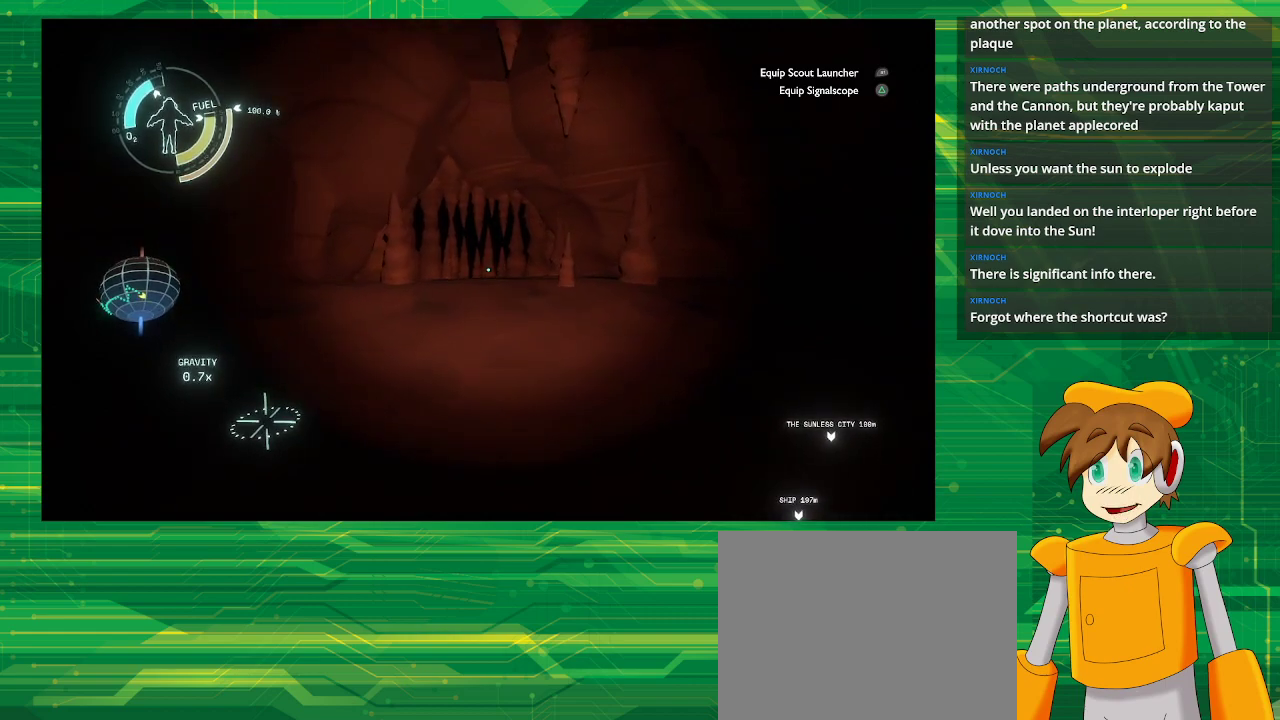
{"buttons": [], "left_stick": "up", "right_stick": "center", "events": []}
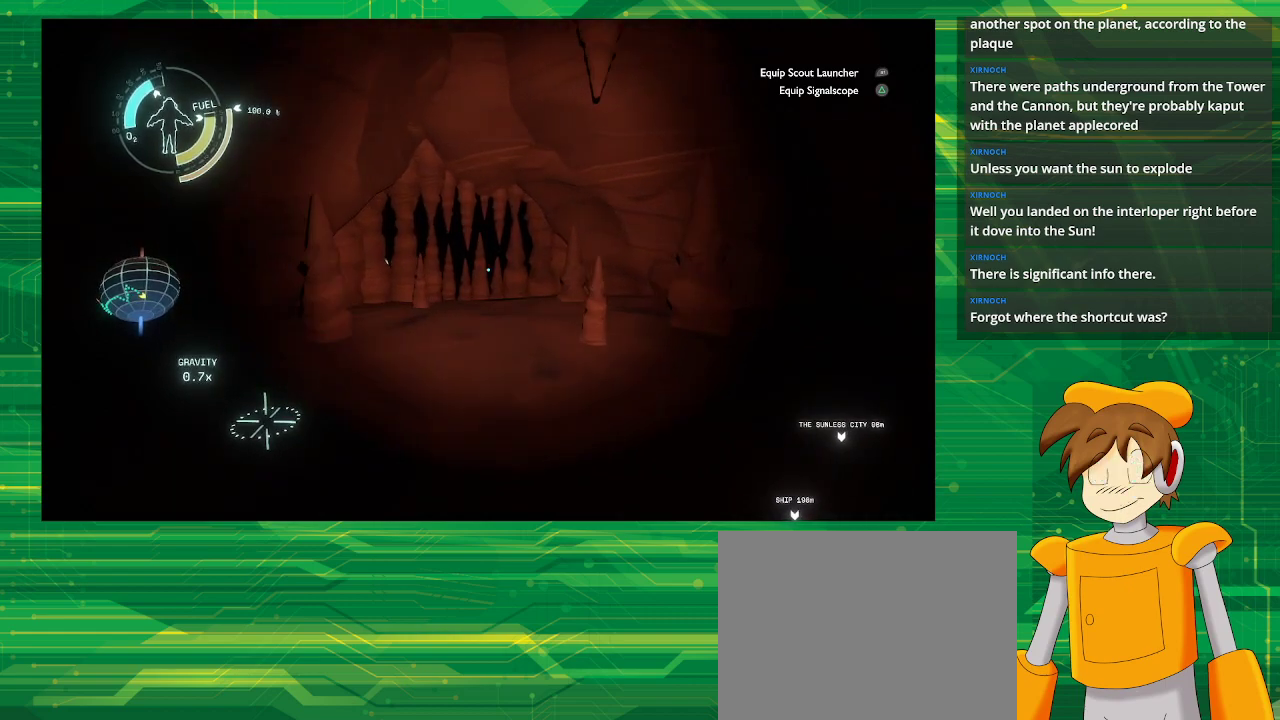
{"buttons": [], "left_stick": "up", "right_stick": "center", "events": [[183, "right_stick", "left"], [350, "right_stick", "center"]]}
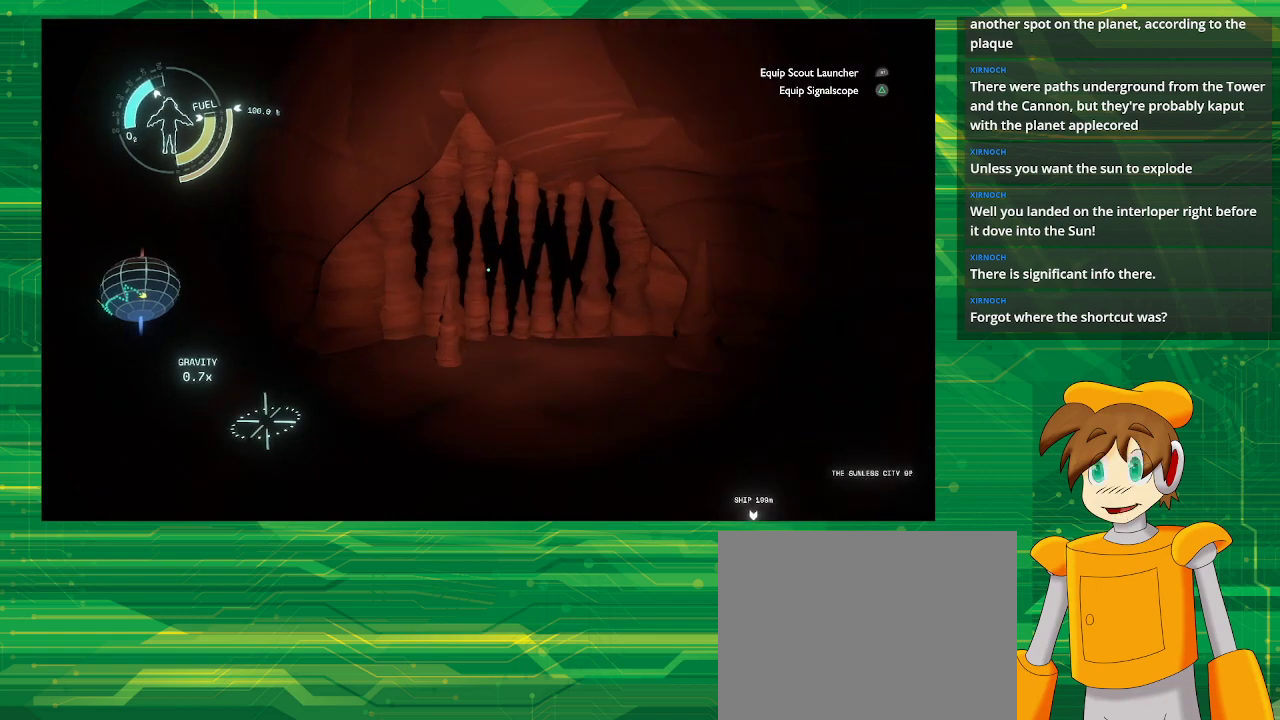
{"buttons": [], "left_stick": "up-right", "right_stick": "center", "events": [[433, "left_stick", "up-right"]]}
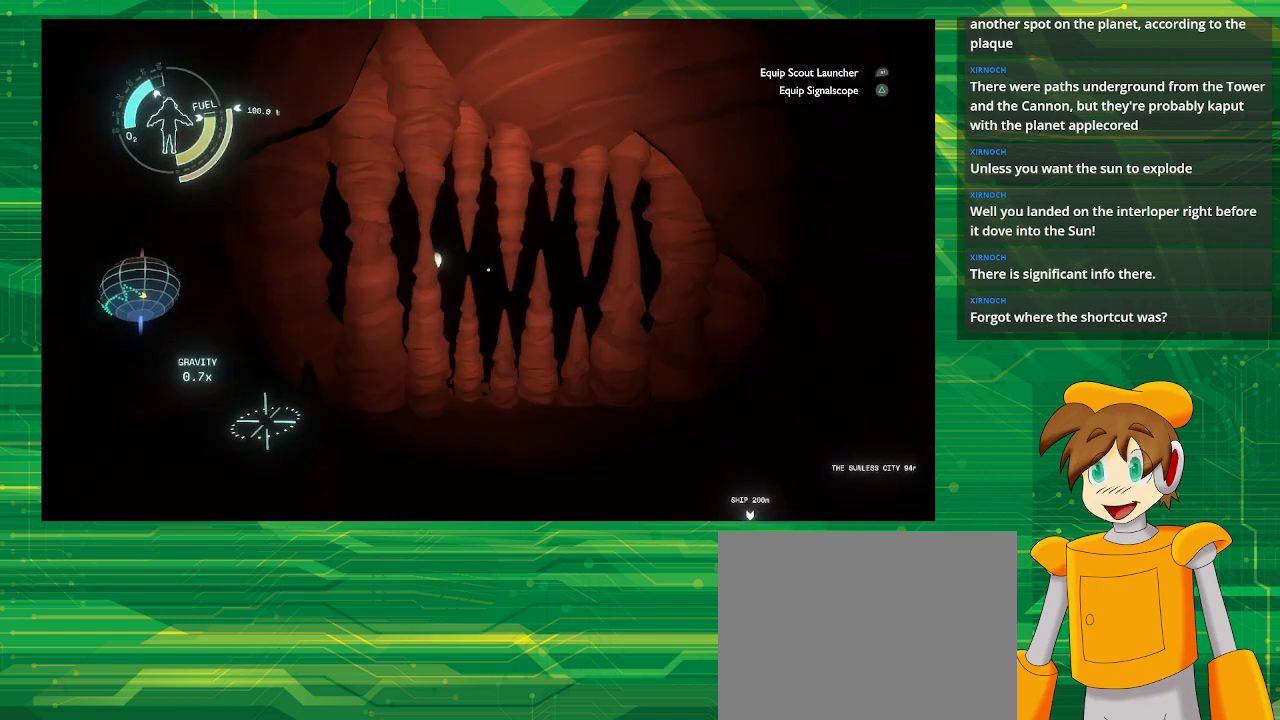
{"buttons": [], "left_stick": "up", "right_stick": "center", "events": [[200, "right_stick", "left"], [250, "left_stick", "up"], [433, "right_stick", "center"]]}
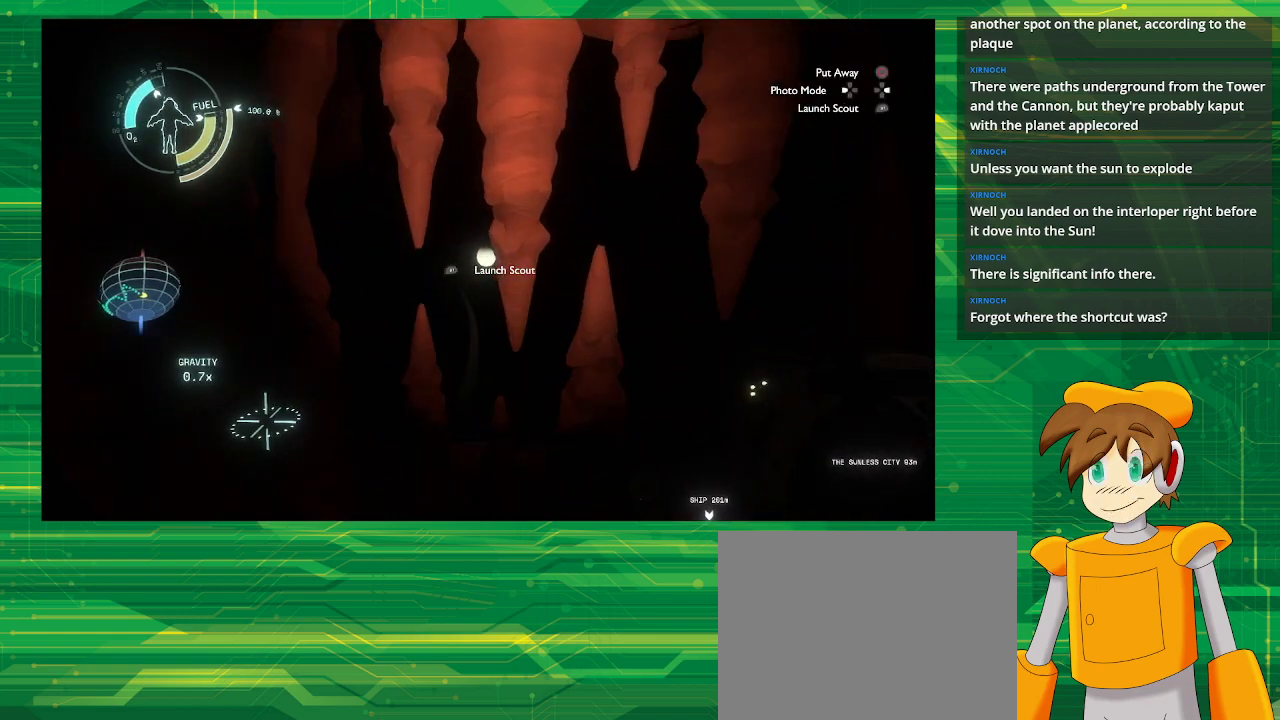
{"buttons": [], "left_stick": "center", "right_stick": "center", "events": [[167, "left_stick", "center"]]}
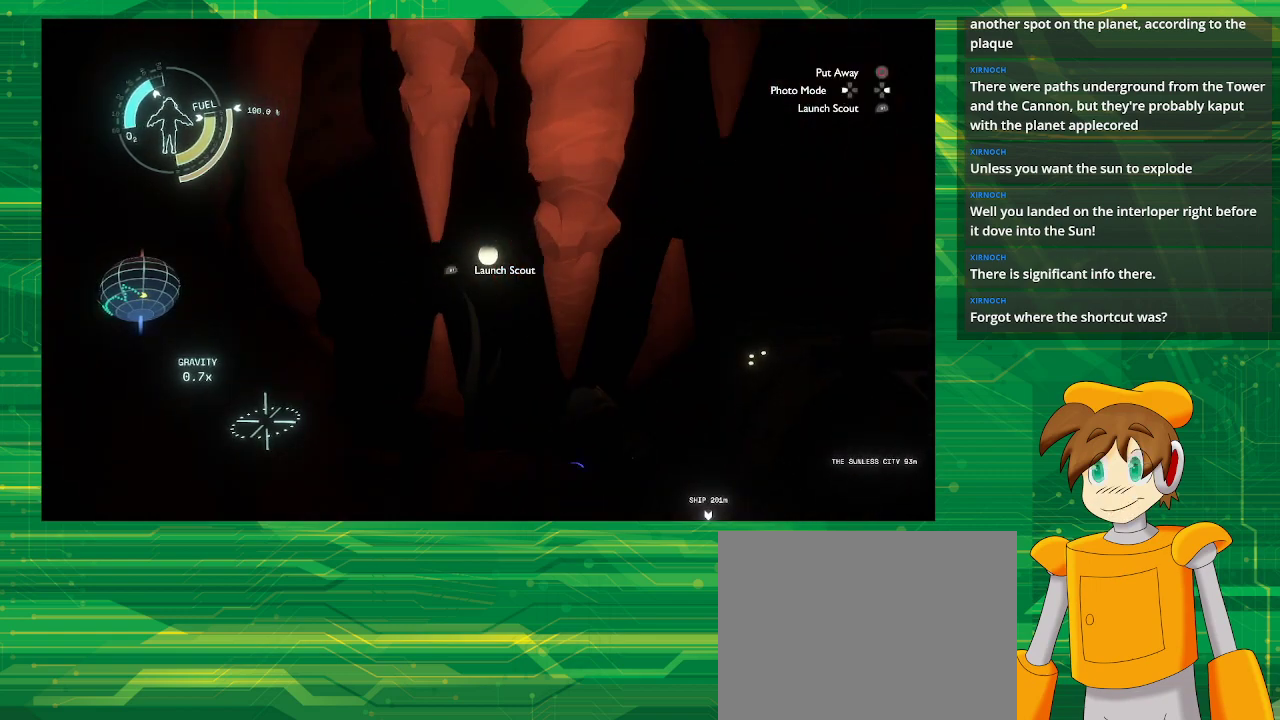
{"buttons": [], "left_stick": "center", "right_stick": "center", "events": []}
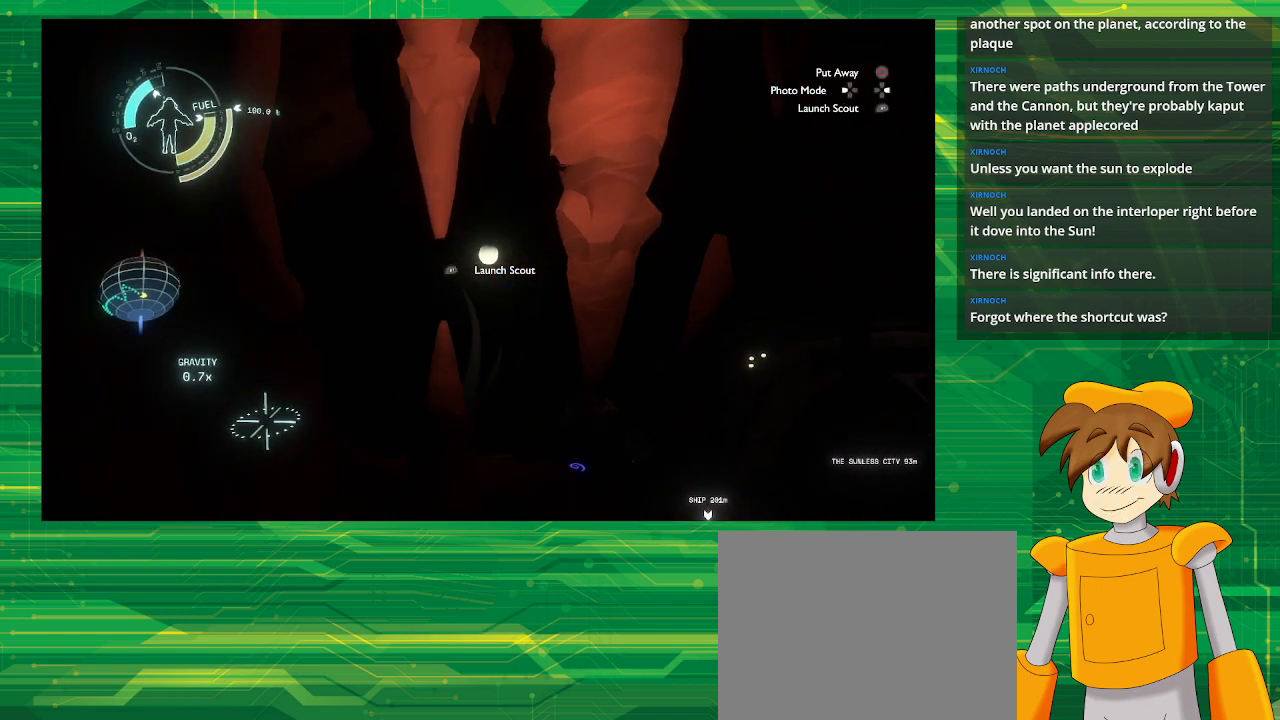
{"buttons": [], "left_stick": "up", "right_stick": "center", "events": [[17, "left_stick", "up"], [183, "left_stick", "center"], [483, "left_stick", "up"]]}
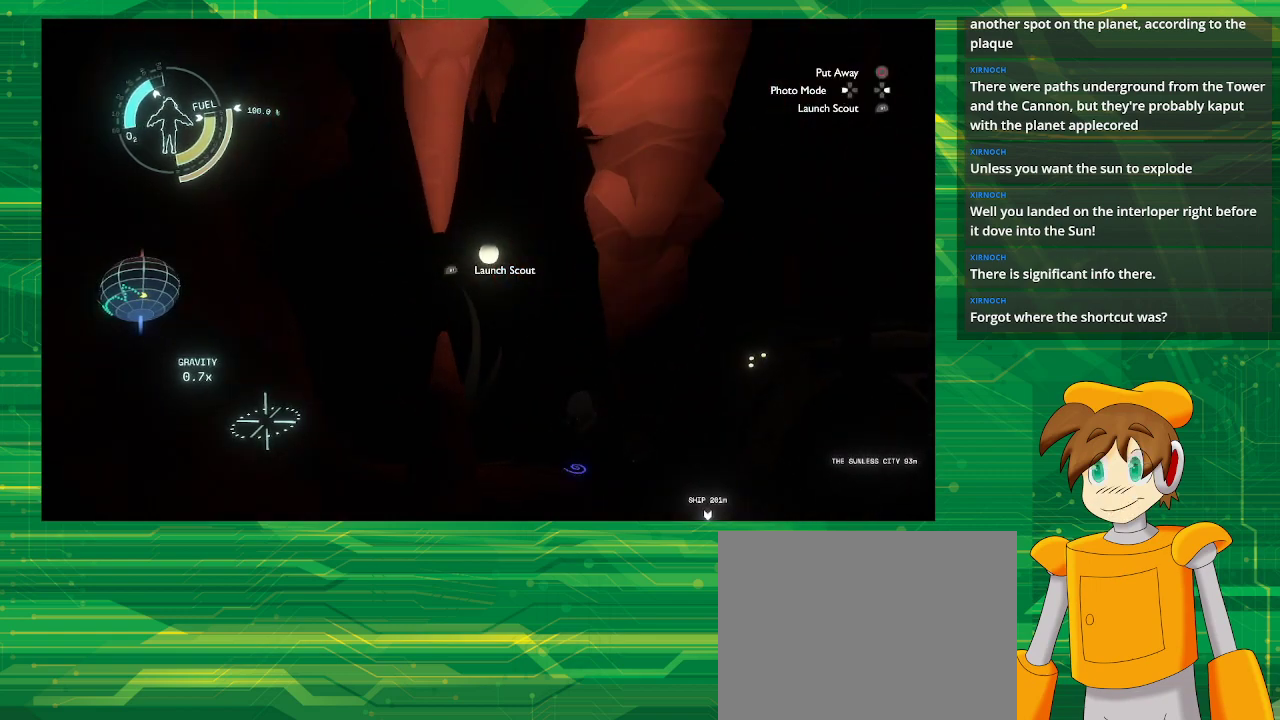
{"buttons": [], "left_stick": "center", "right_stick": "center", "events": [[150, "left_stick", "center"]]}
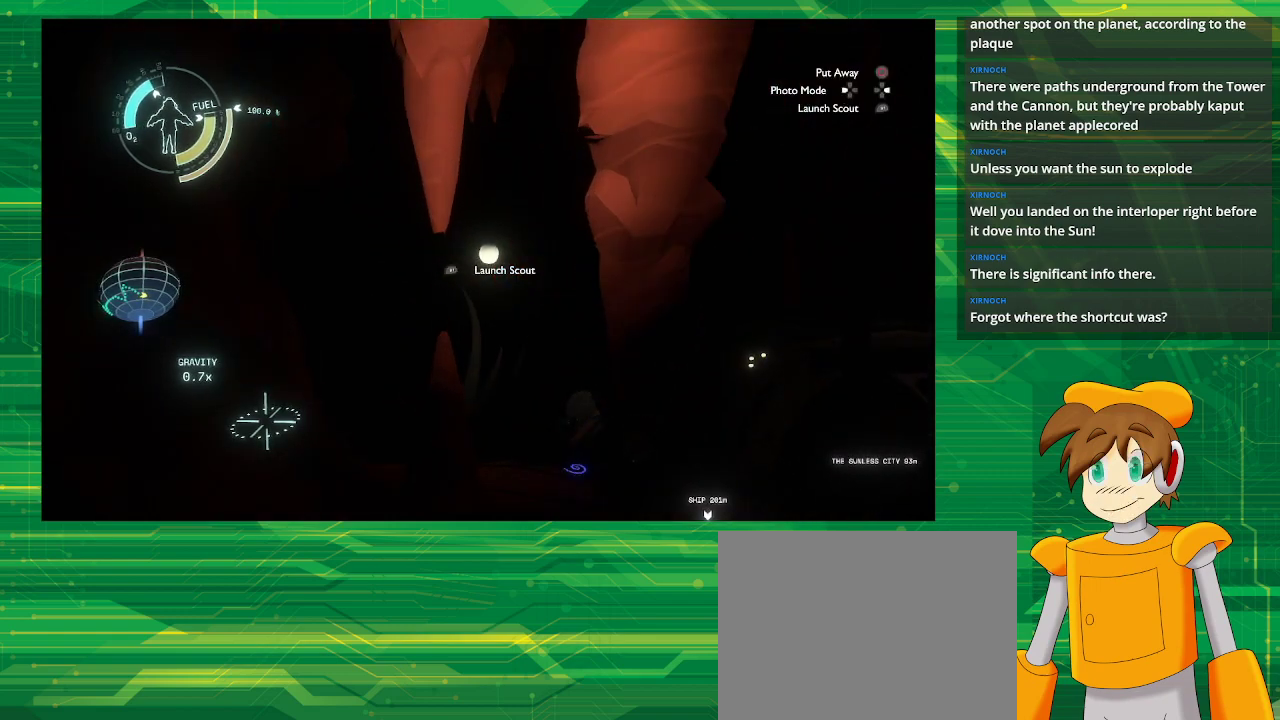
{"buttons": [], "left_stick": "center", "right_stick": "center", "events": [[50, "R1", "down"], [183, "R1", "up"]]}
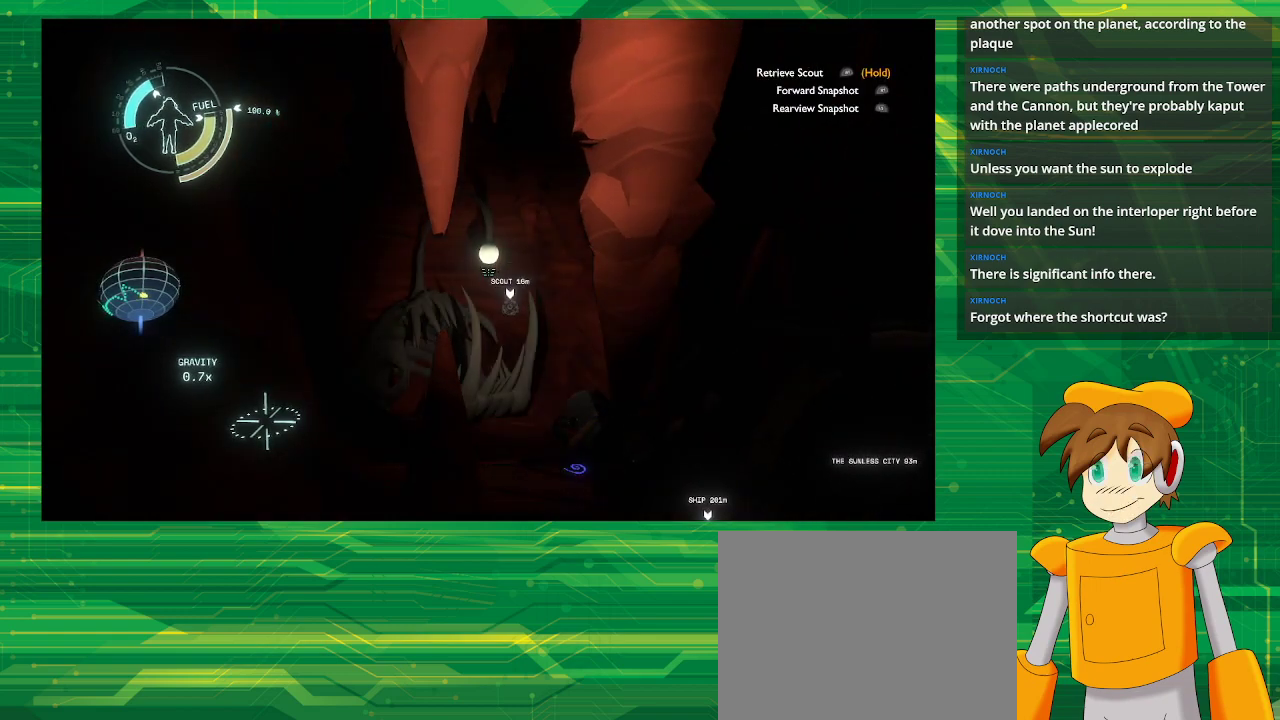
{"buttons": [], "left_stick": "center", "right_stick": "center", "events": []}
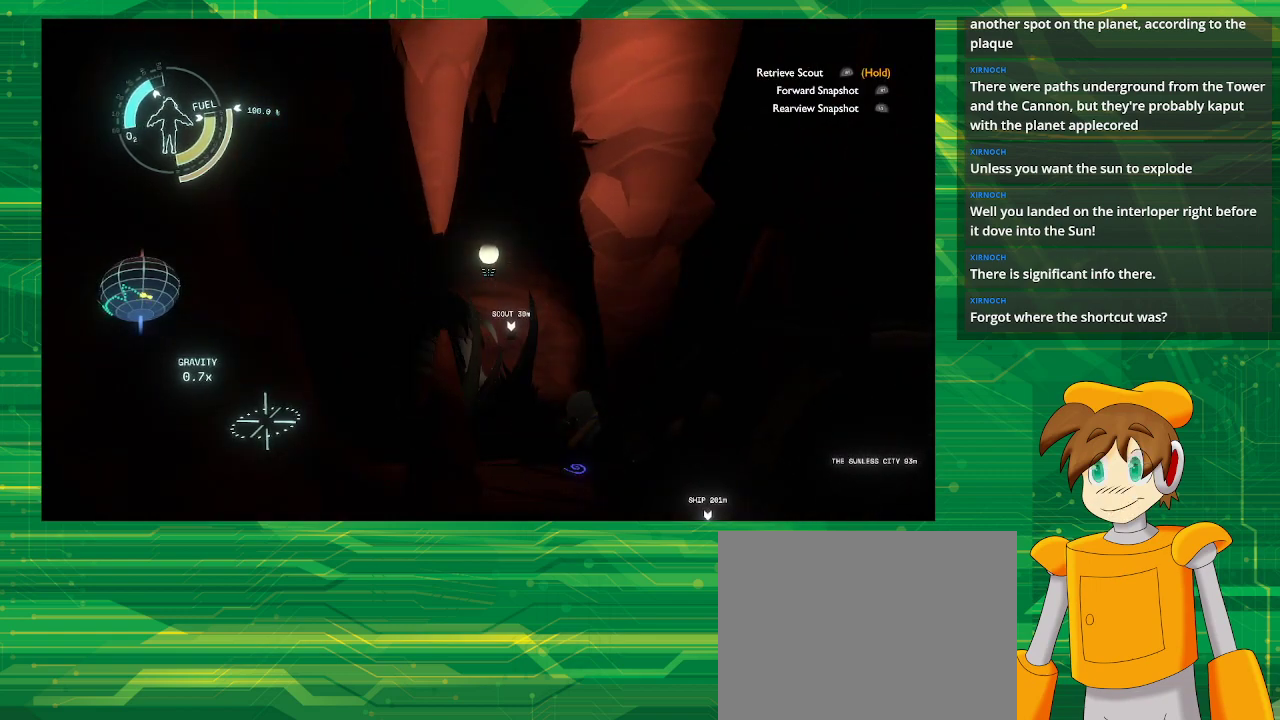
{"buttons": [], "left_stick": "center", "right_stick": "center", "events": []}
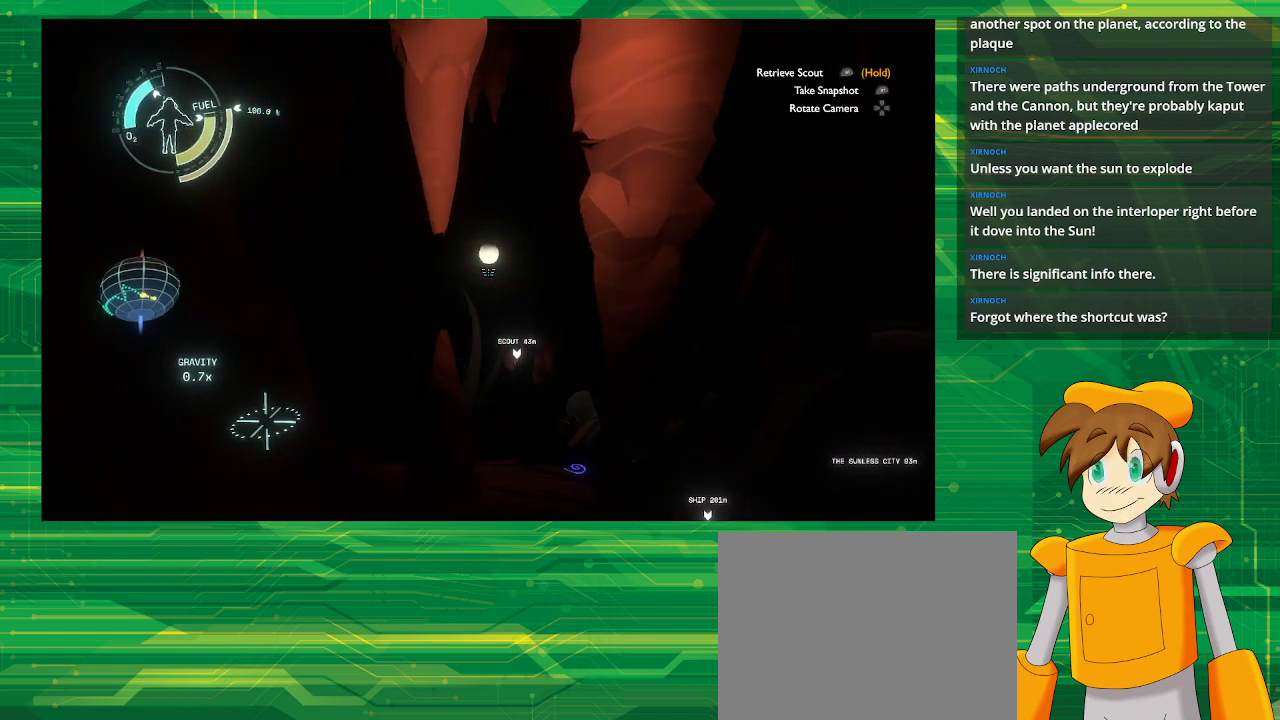
{"buttons": [], "left_stick": "center", "right_stick": "center", "events": [[267, "right_stick", "down-left"], [333, "right_stick", "center"]]}
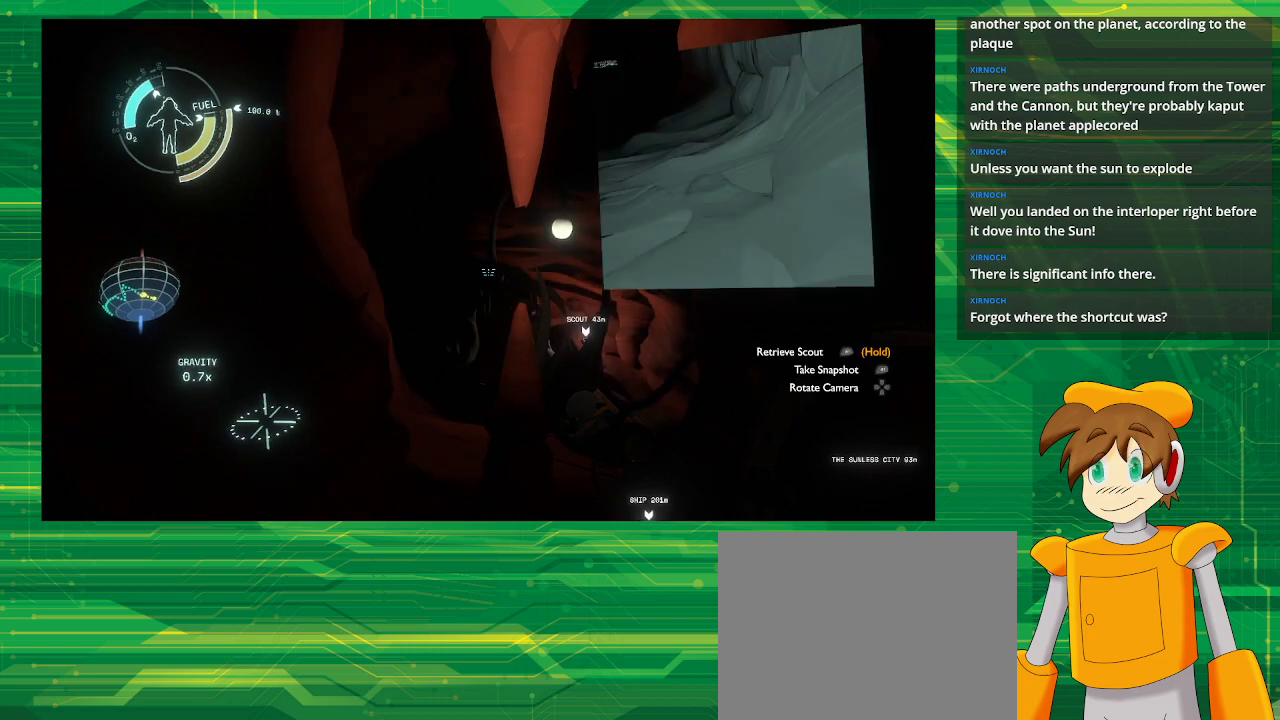
{"buttons": ["R1"], "left_stick": "center", "right_stick": "right", "events": [[167, "R1", "down"], [433, "right_stick", "right"]]}
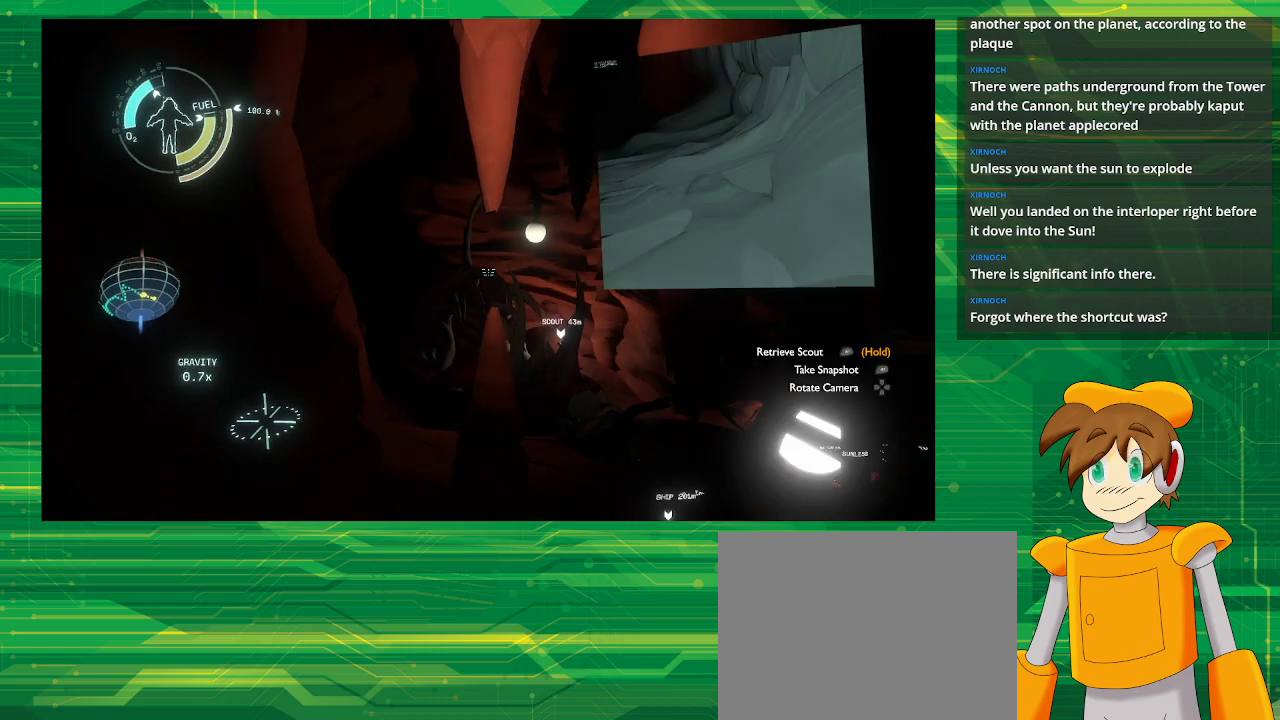
{"buttons": ["R1"], "left_stick": "center", "right_stick": "center", "events": [[50, "right_stick", "center"]]}
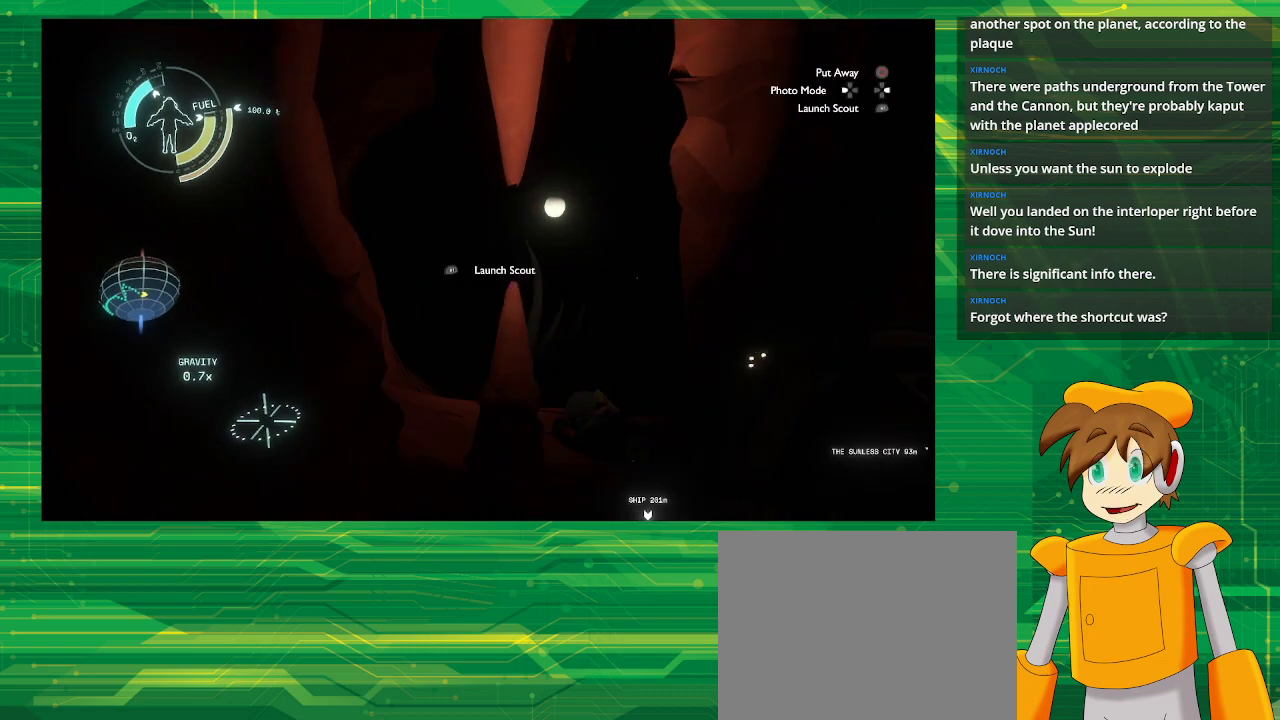
{"buttons": [], "left_stick": "center", "right_stick": "center", "events": [[217, "R1", "up"]]}
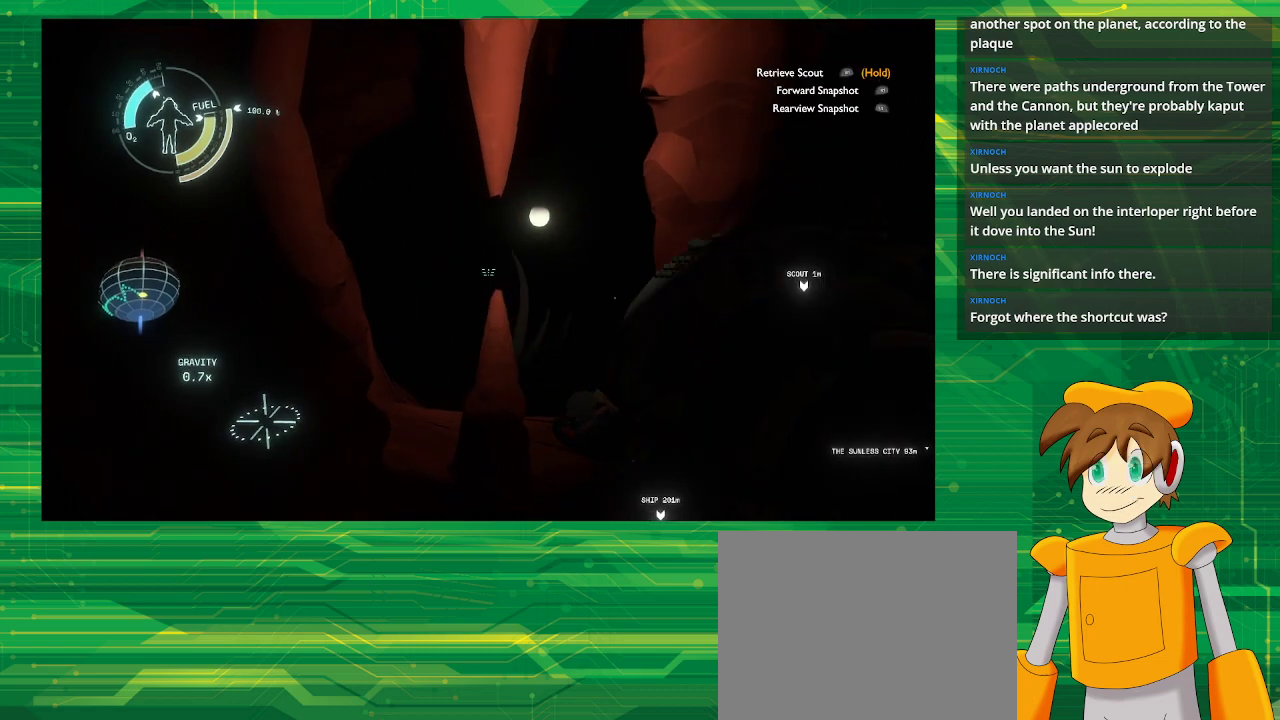
{"buttons": [], "left_stick": "center", "right_stick": "center", "events": [[183, "R1", "down"], [300, "R1", "up"]]}
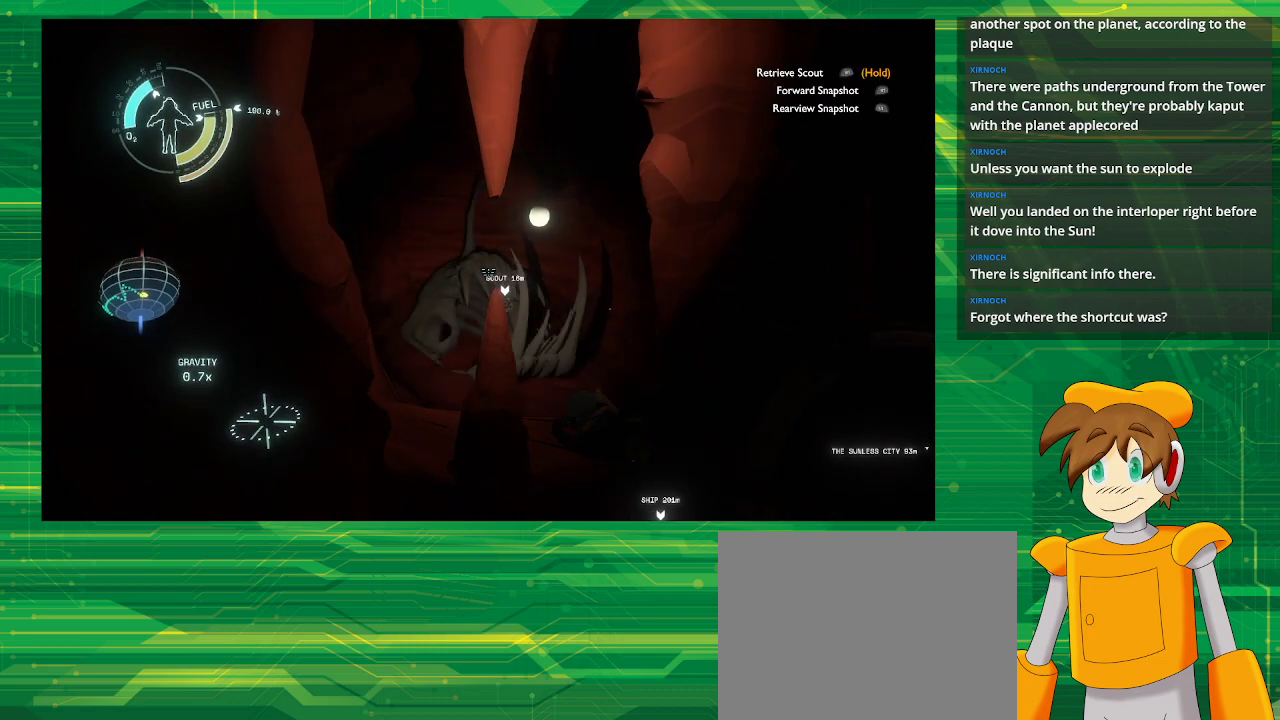
{"buttons": [], "left_stick": "center", "right_stick": "center", "events": []}
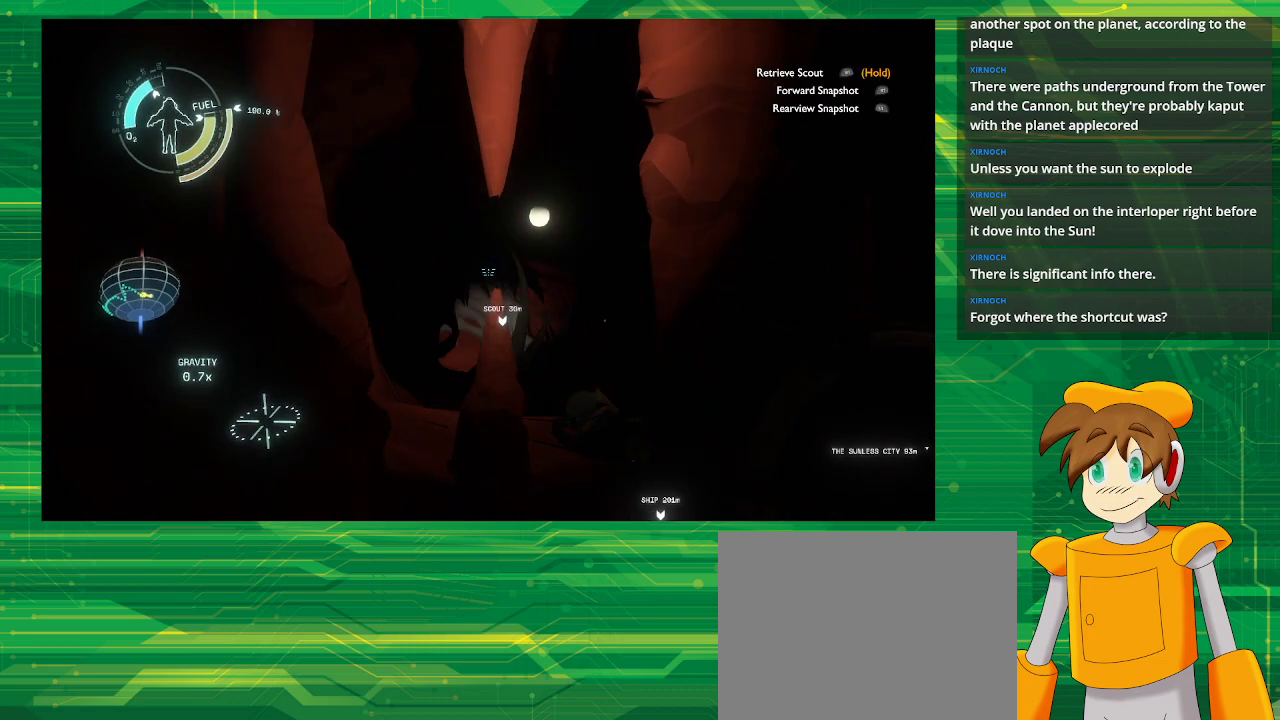
{"buttons": [], "left_stick": "center", "right_stick": "center", "events": []}
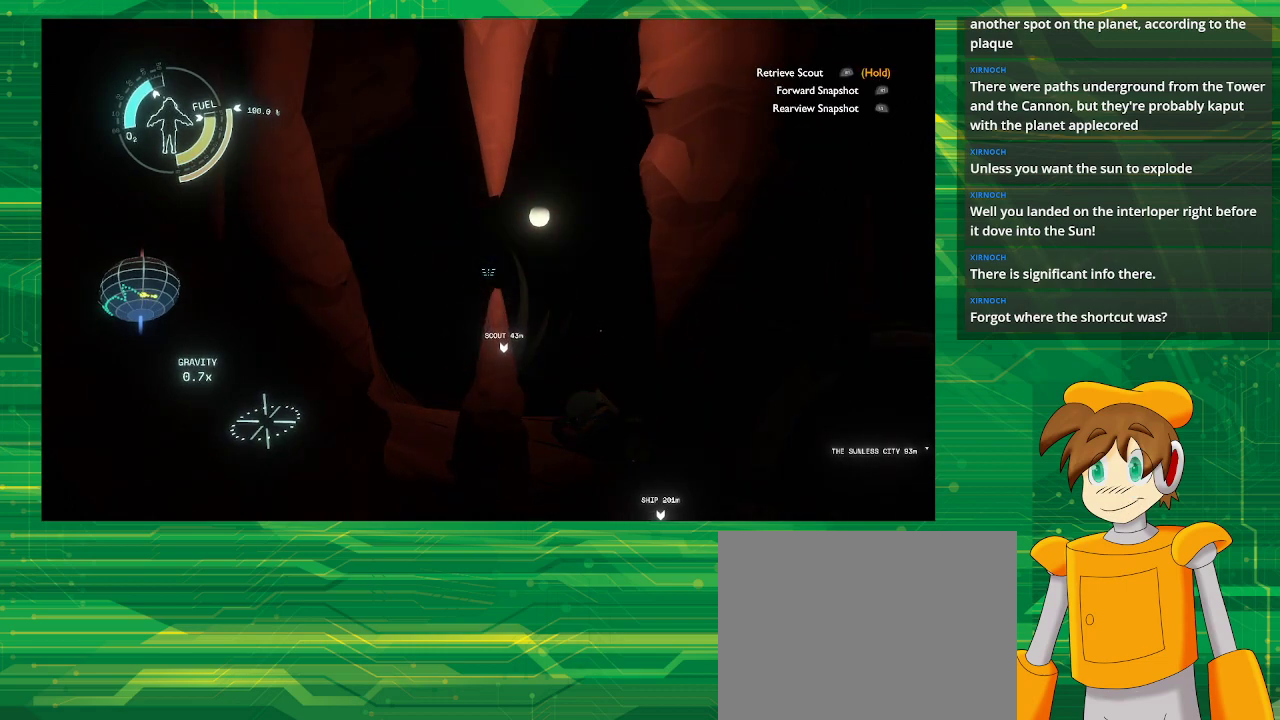
{"buttons": [], "left_stick": "center", "right_stick": "center", "events": []}
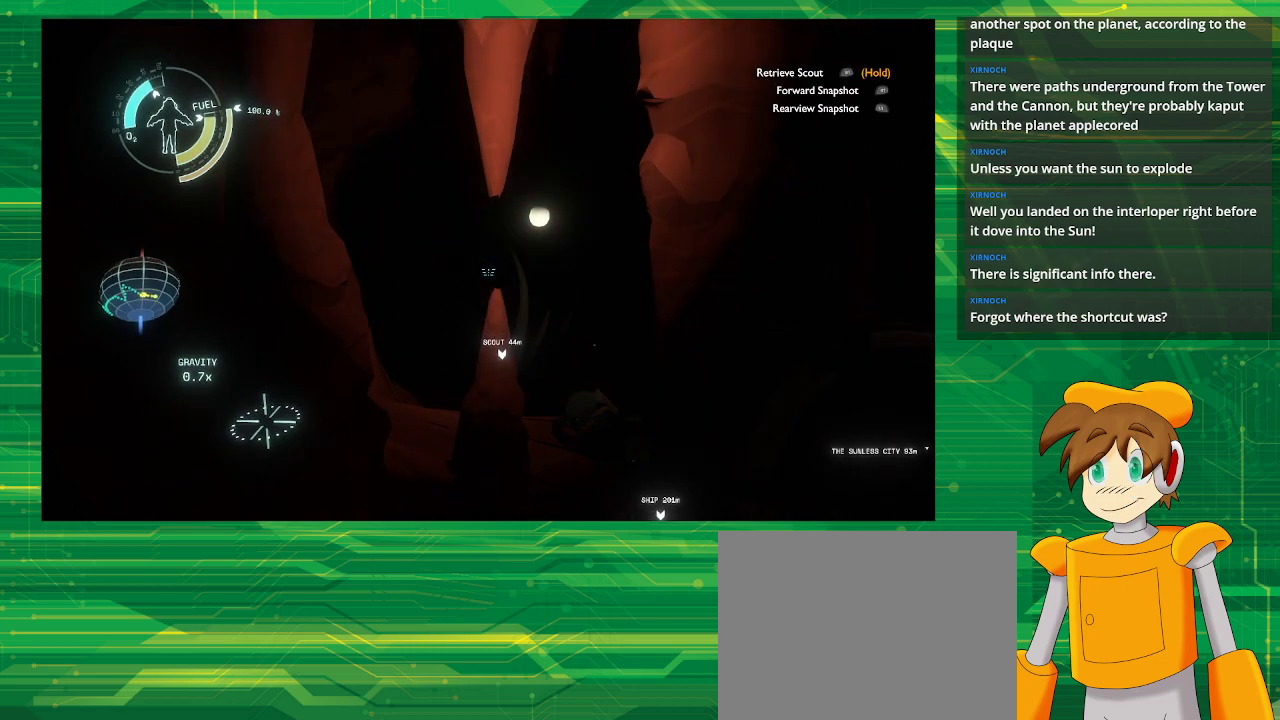
{"buttons": [], "left_stick": "center", "right_stick": "center", "events": []}
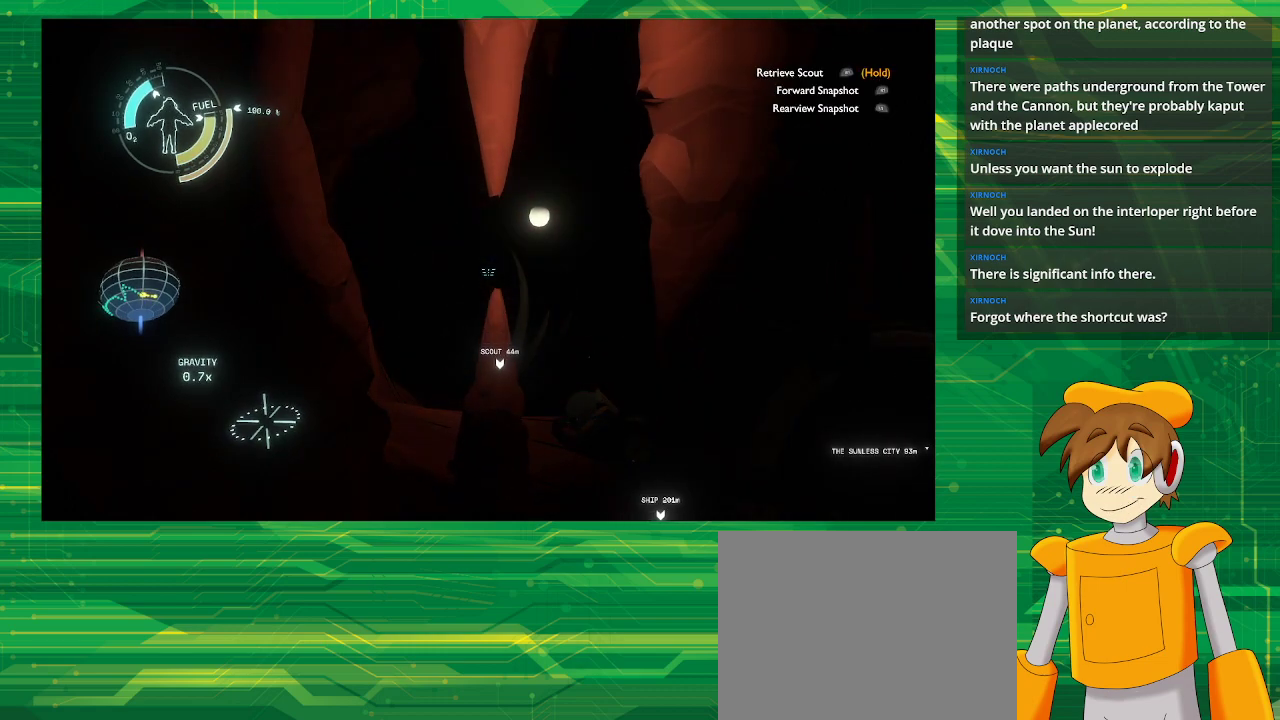
{"buttons": [], "left_stick": "center", "right_stick": "center", "events": []}
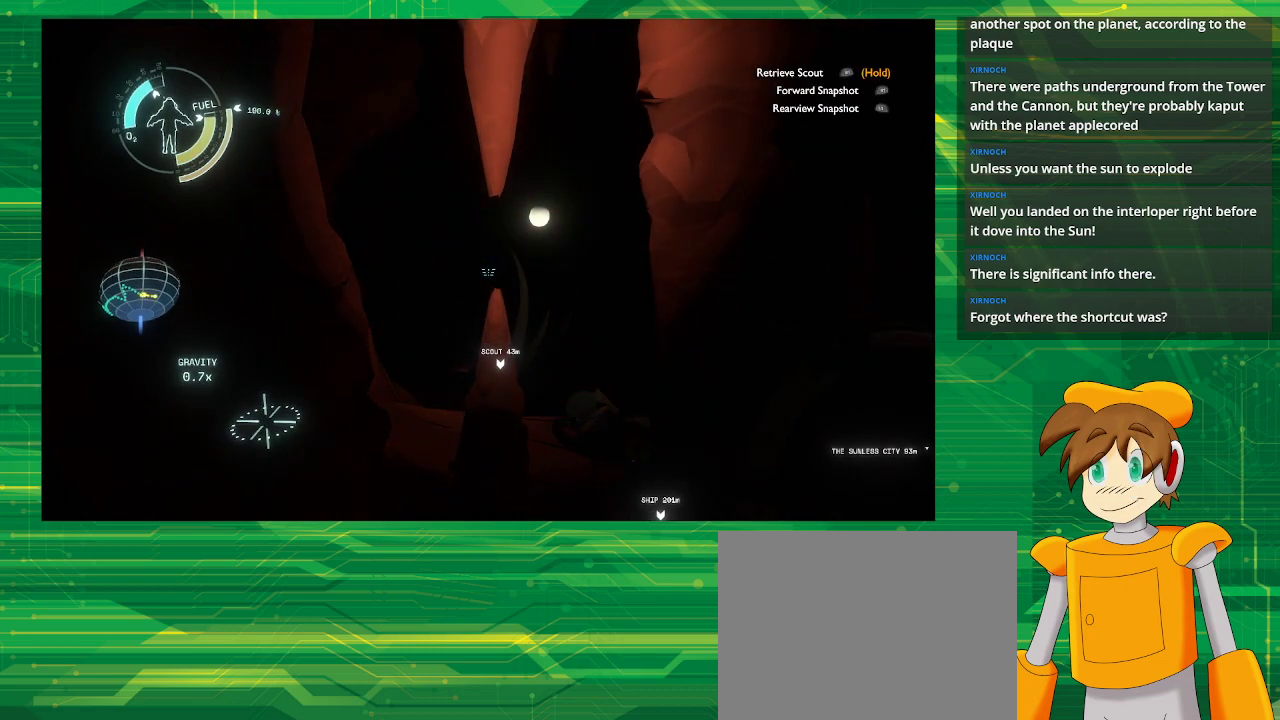
{"buttons": [], "left_stick": "center", "right_stick": "center", "events": []}
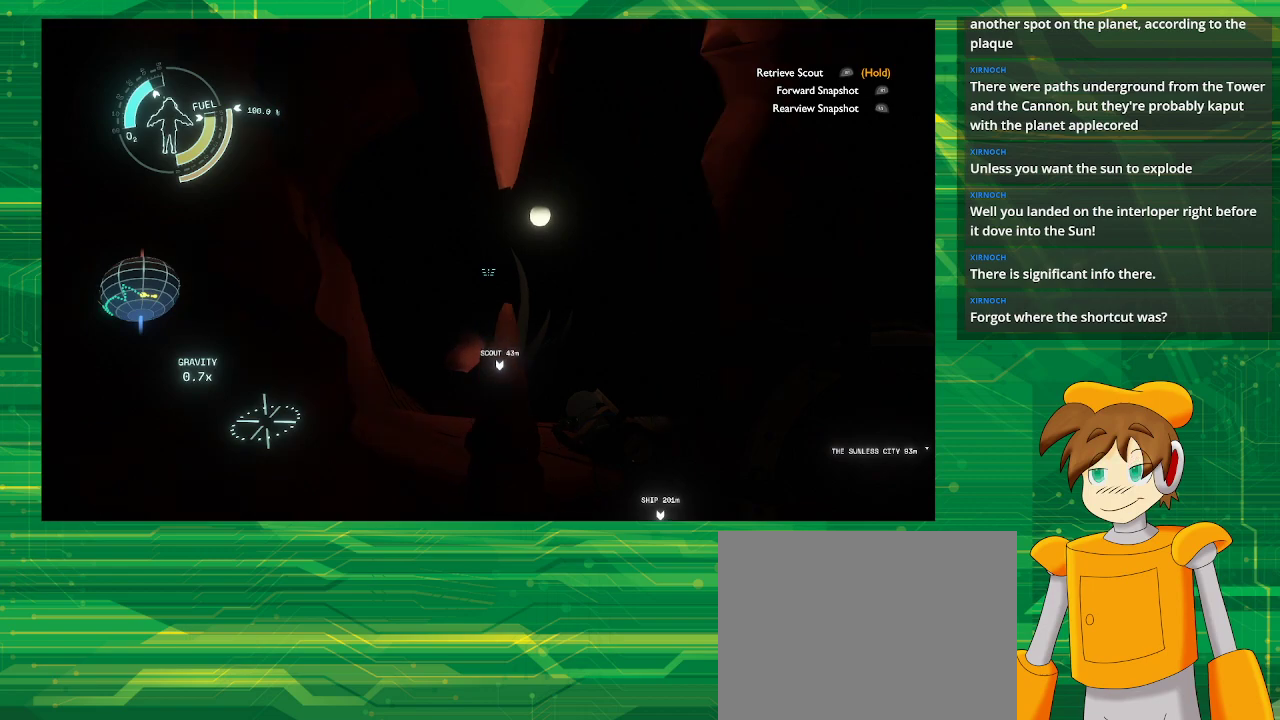
{"buttons": [], "left_stick": "up", "right_stick": "center", "events": [[50, "left_stick", "up"]]}
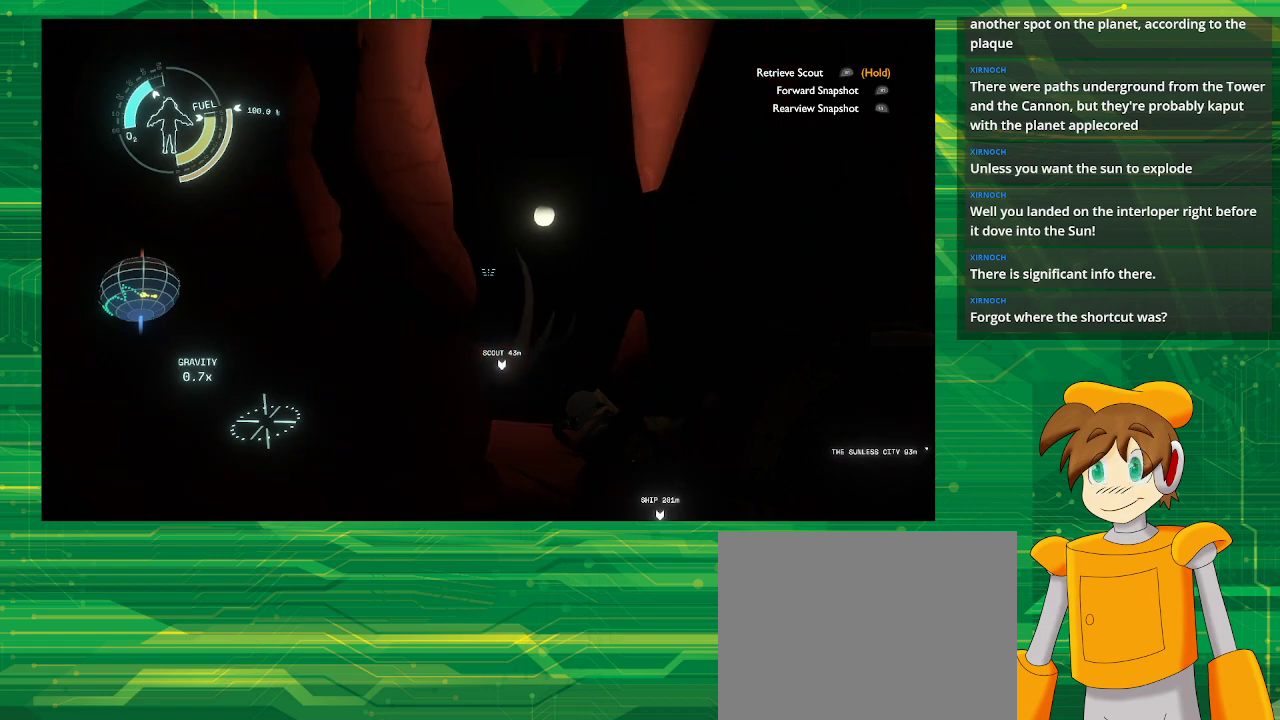
{"buttons": [], "left_stick": "center", "right_stick": "center", "events": [[33, "left_stick", "center"], [350, "left_stick", "down-right"], [500, "left_stick", "center"]]}
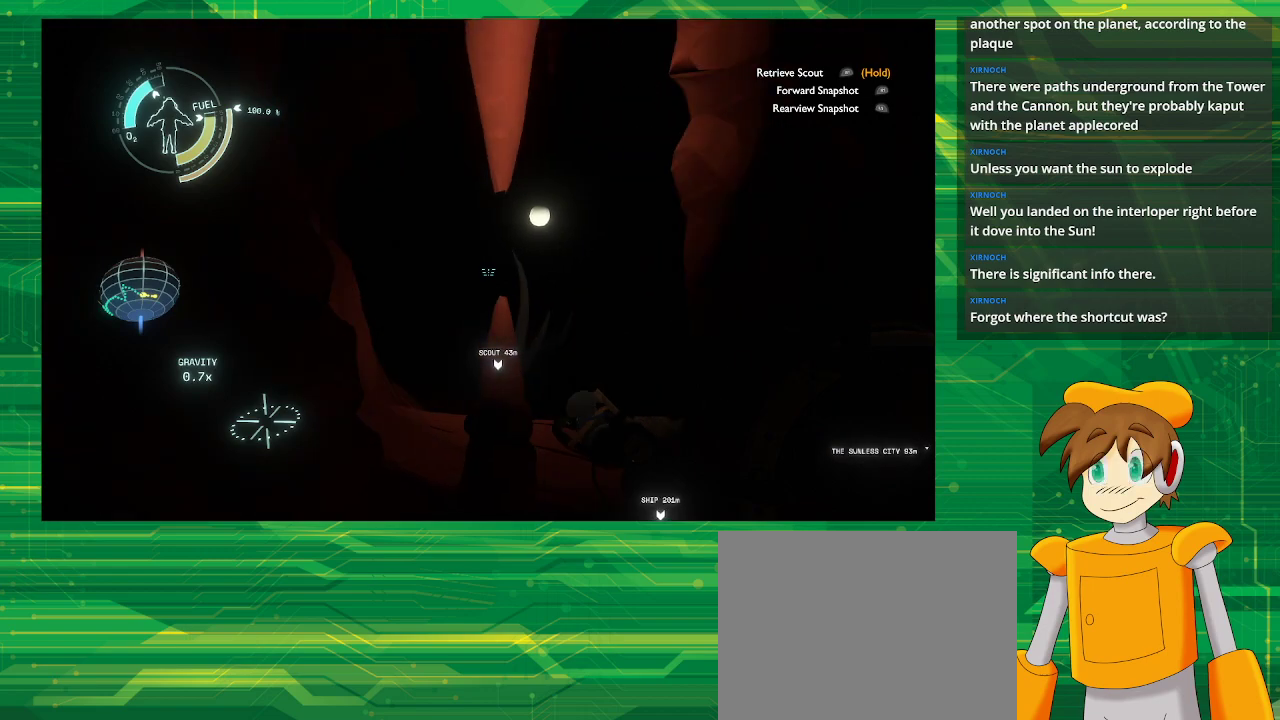
{"buttons": [], "left_stick": "center", "right_stick": "center", "events": []}